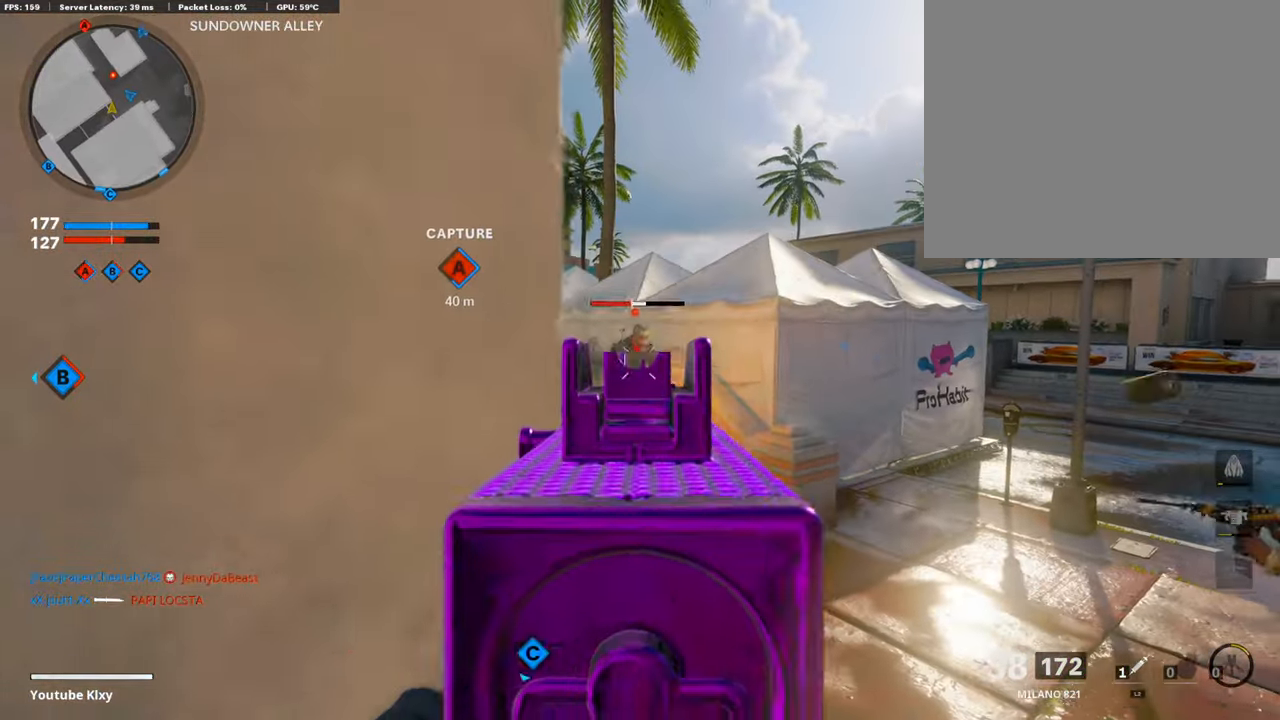
Gameplay with a controller (PlayStation layout); each line is a JSON object with the inputs held at the frame after it. "events" lists button and stick changes between this image and that frame as [ms after this image, input, new state], when the widget could be followed in between. Not read: TOUCHPAD.
{"buttons": ["R1"], "left_stick": "up-right", "right_stick": "left", "events": [[67, "right_stick", "up"], [336, "right_stick", "left"], [403, "right_stick", "center"], [454, "left_stick", "up-right"], [504, "L1", "up"], [504, "right_stick", "left"]]}
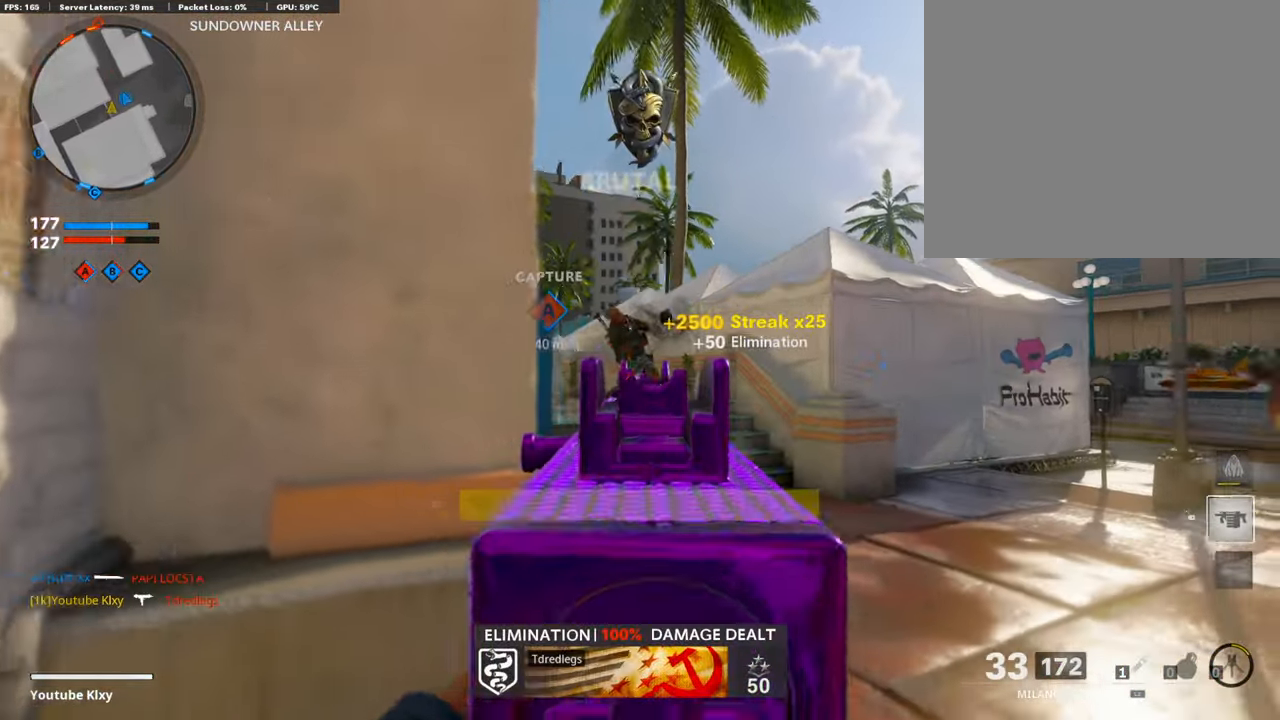
{"buttons": ["L1"], "left_stick": "left", "right_stick": "down", "events": [[51, "R1", "up"], [135, "right_stick", "center"], [202, "L1", "down"], [202, "right_stick", "left"], [286, "right_stick", "center"], [404, "left_stick", "left"], [488, "right_stick", "down"]]}
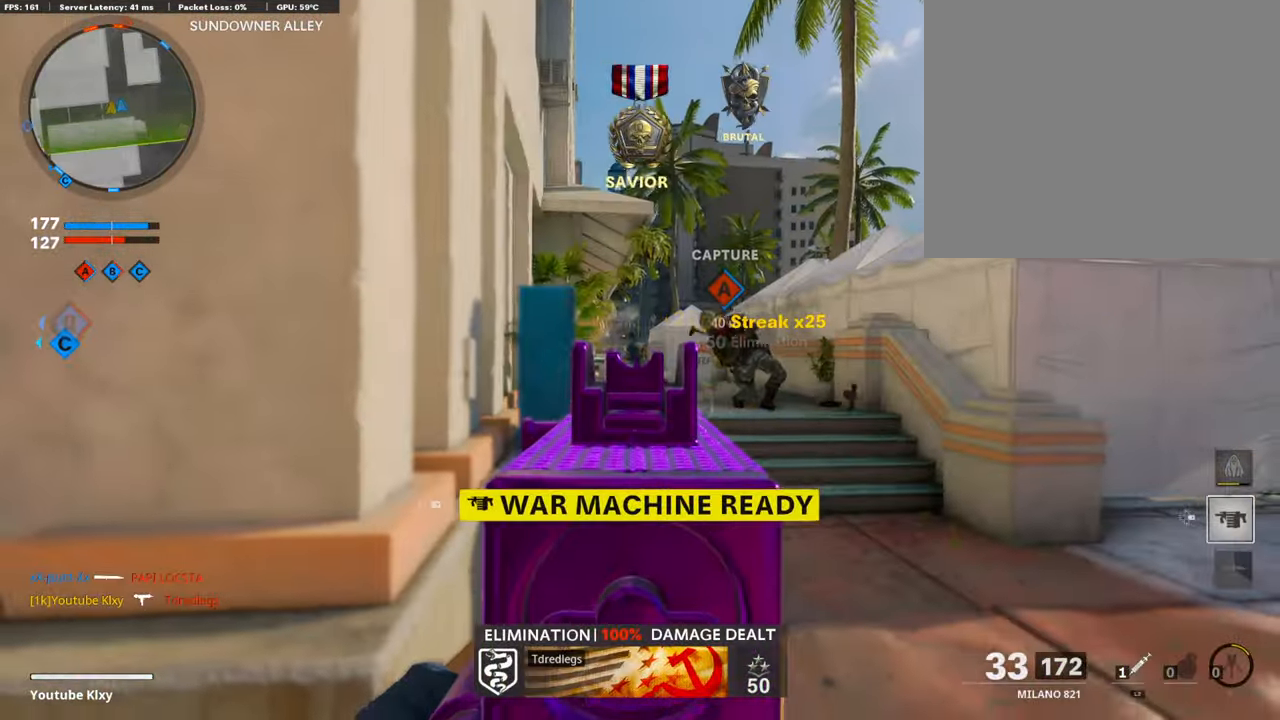
{"buttons": [], "left_stick": "up-left", "right_stick": "center", "events": [[168, "right_stick", "left"], [201, "L1", "up"], [269, "left_stick", "up-left"], [454, "right_stick", "center"]]}
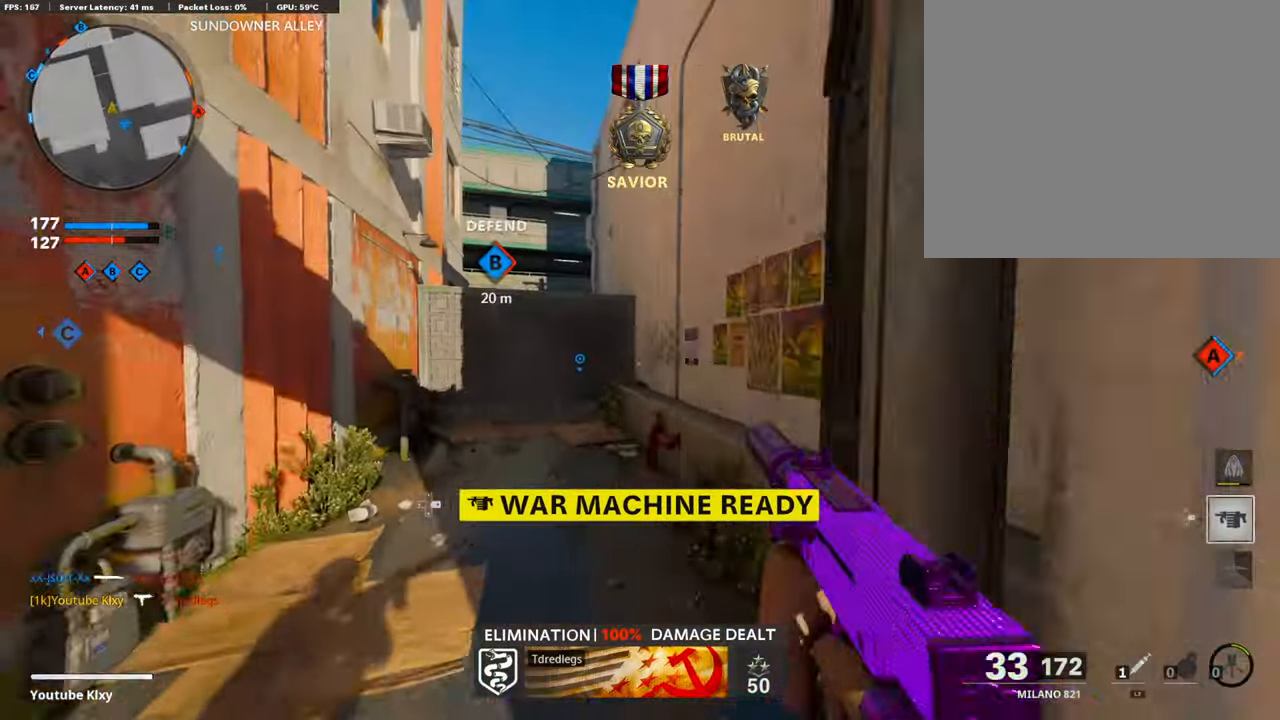
{"buttons": [], "left_stick": "center", "right_stick": "center", "events": [[269, "DPAD_RIGHT", "down"], [370, "DPAD_RIGHT", "up"], [420, "left_stick", "center"]]}
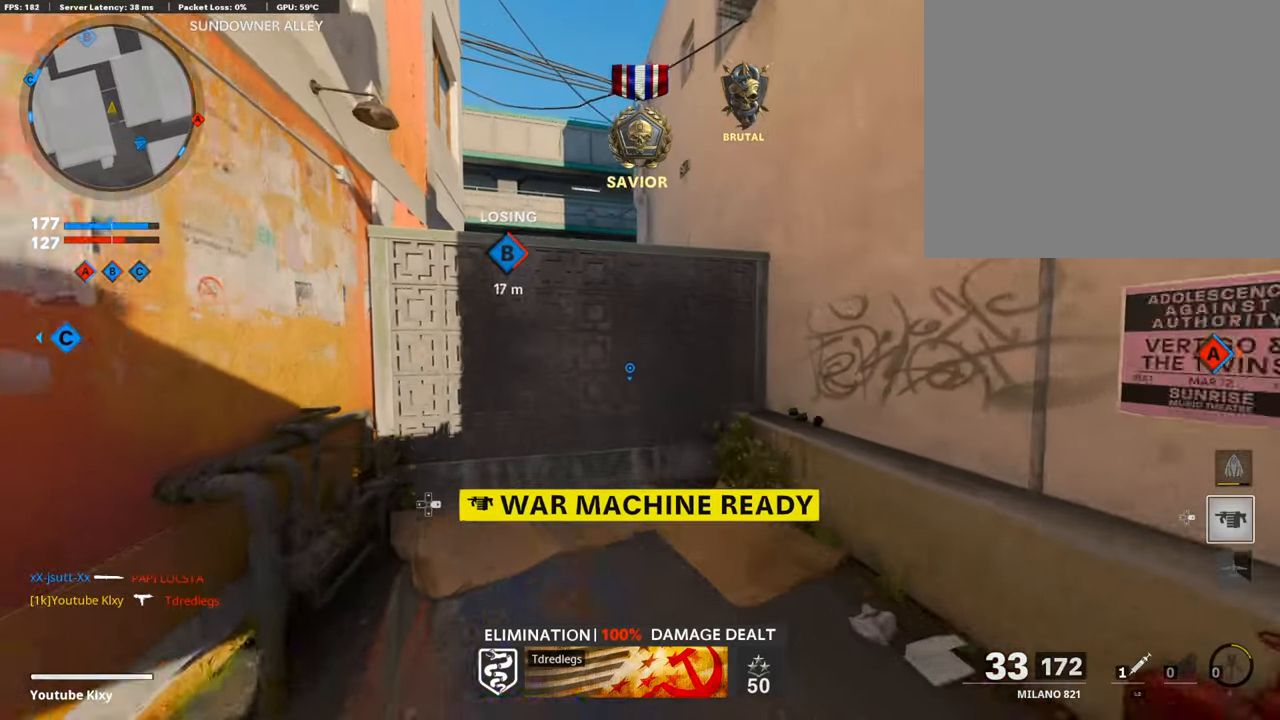
{"buttons": [], "left_stick": "up", "right_stick": "down-left", "events": [[117, "left_stick", "up"], [168, "right_stick", "down"], [252, "right_stick", "center"], [353, "CROSS", "down"], [454, "CROSS", "up"], [454, "right_stick", "down-left"]]}
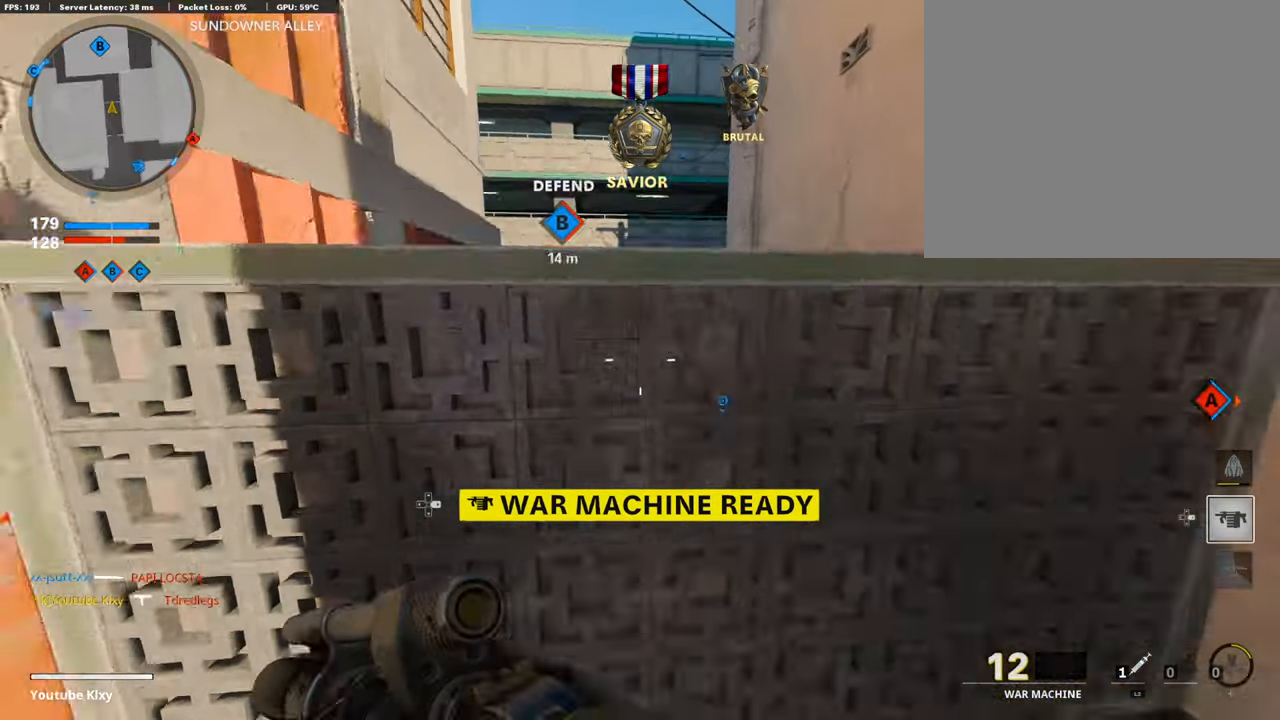
{"buttons": [], "left_stick": "up-right", "right_stick": "up-left", "events": [[17, "CROSS", "down"], [34, "right_stick", "center"], [152, "CROSS", "up"], [269, "right_stick", "left"], [286, "left_stick", "up-right"], [404, "right_stick", "center"], [505, "right_stick", "up-left"]]}
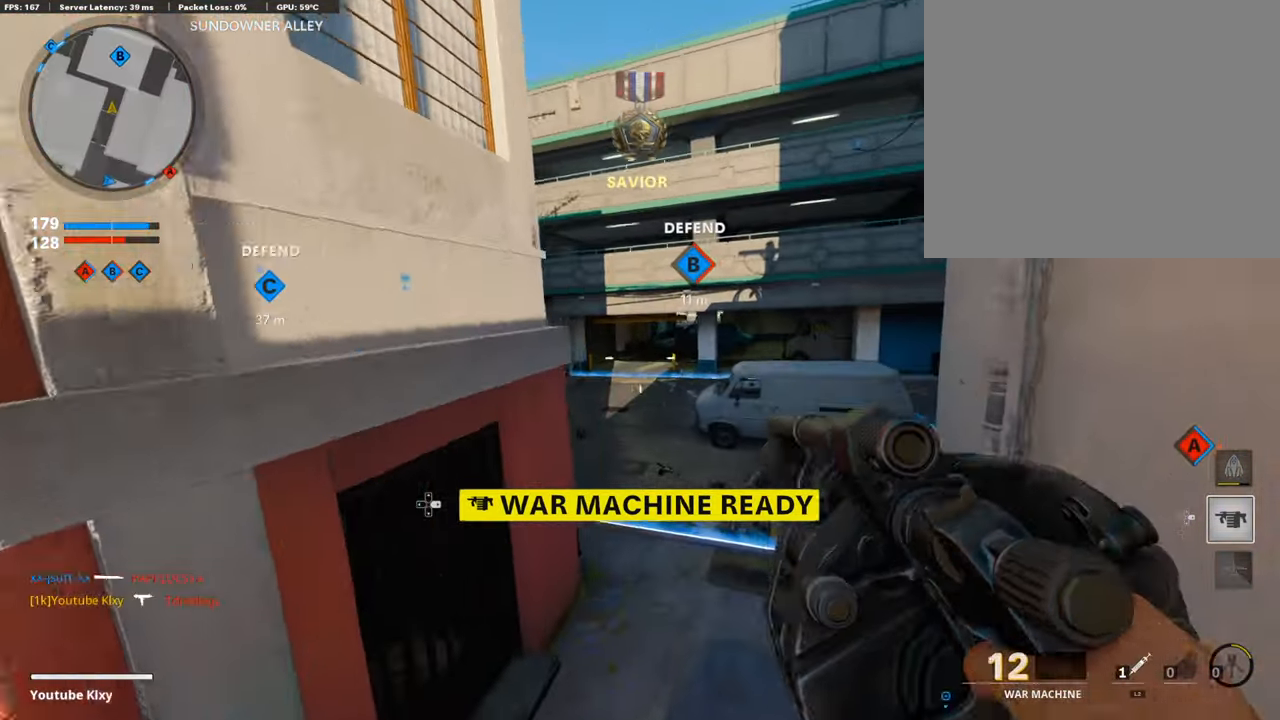
{"buttons": [], "left_stick": "down-left", "right_stick": "down", "events": [[151, "left_stick", "right"], [151, "right_stick", "center"], [336, "R1", "down"], [471, "left_stick", "down-left"], [487, "R1", "up"], [487, "right_stick", "down"]]}
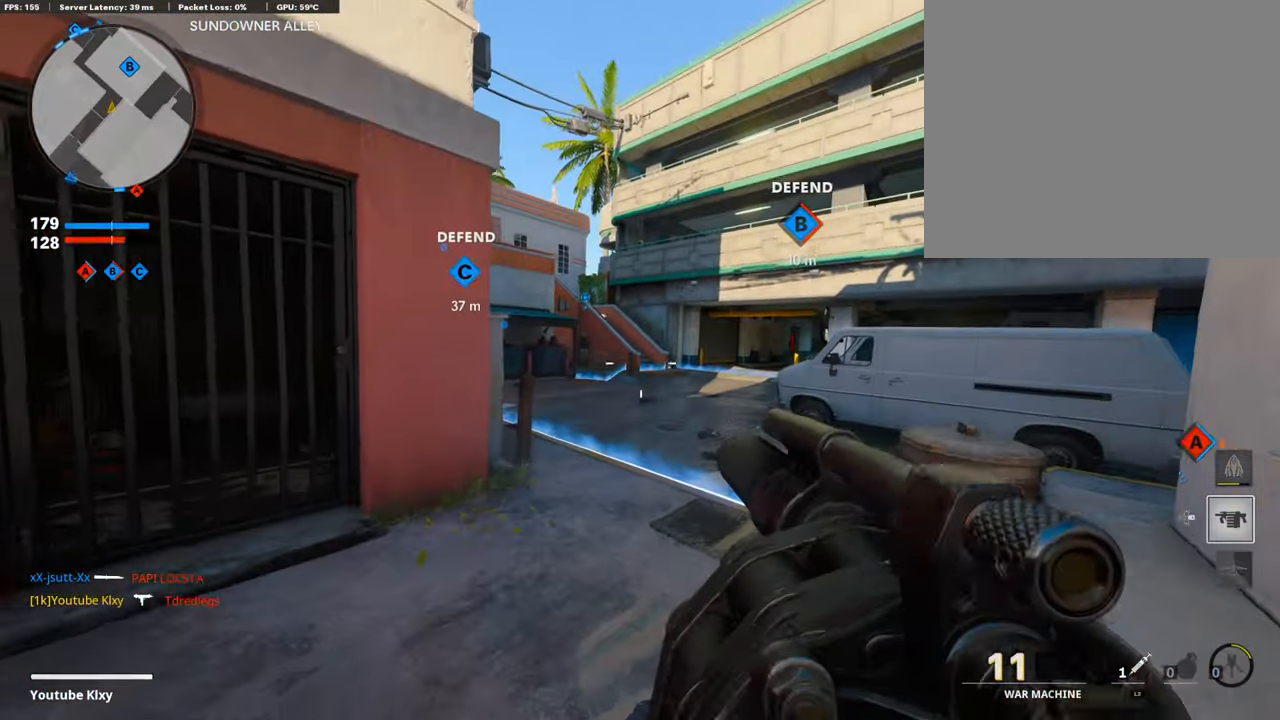
{"buttons": [], "left_stick": "left", "right_stick": "right", "events": [[101, "right_stick", "center"], [118, "left_stick", "center"], [168, "R1", "down"], [185, "left_stick", "left"], [185, "right_stick", "up-left"], [286, "right_stick", "center"], [336, "R1", "up"], [387, "right_stick", "right"]]}
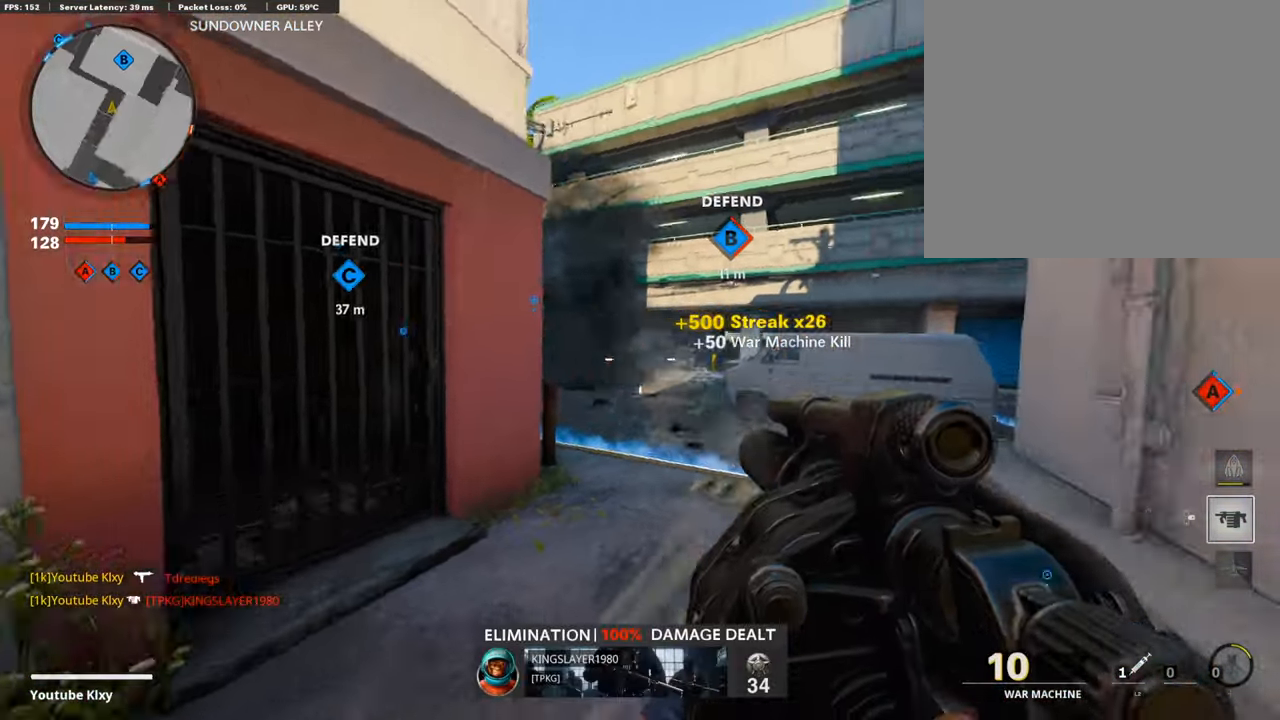
{"buttons": [], "left_stick": "up-left", "right_stick": "right", "events": [[101, "right_stick", "center"], [202, "left_stick", "up-left"], [252, "L3", "down"], [336, "right_stick", "right"], [454, "L3", "up"]]}
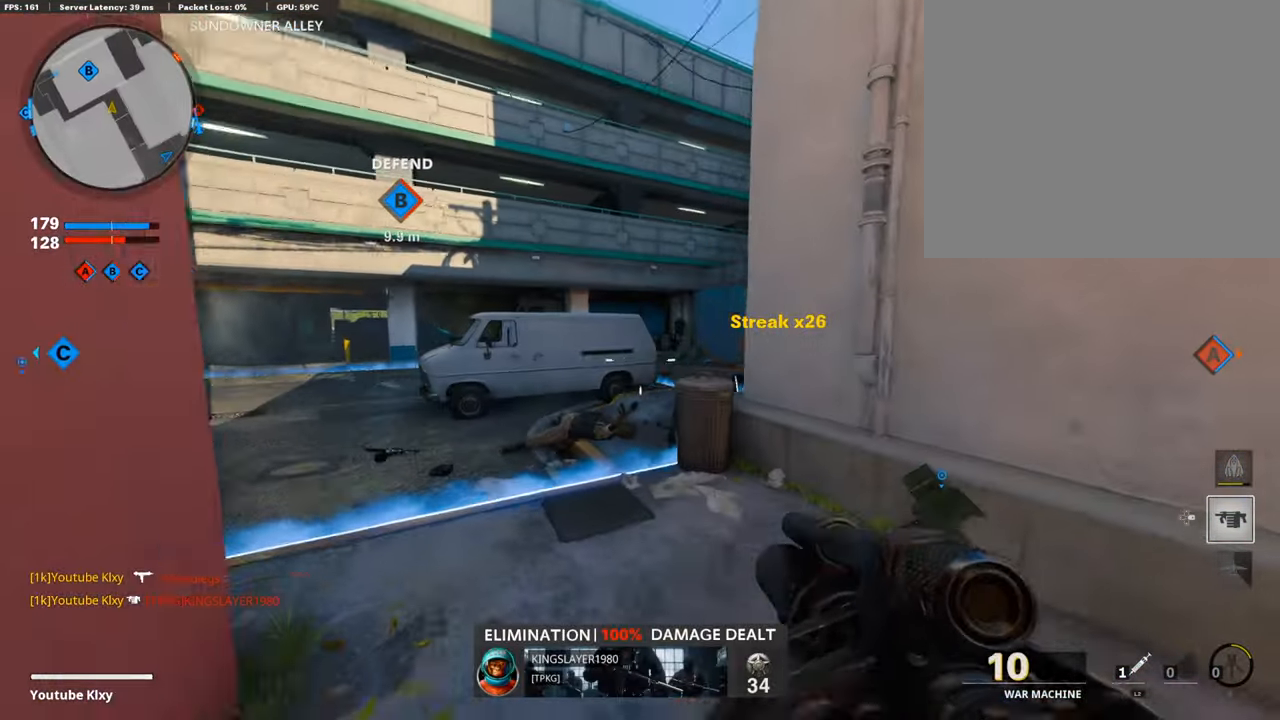
{"buttons": [], "left_stick": "center", "right_stick": "center", "events": [[51, "left_stick", "left"], [252, "right_stick", "center"], [269, "left_stick", "center"], [387, "left_stick", "left"], [505, "left_stick", "center"]]}
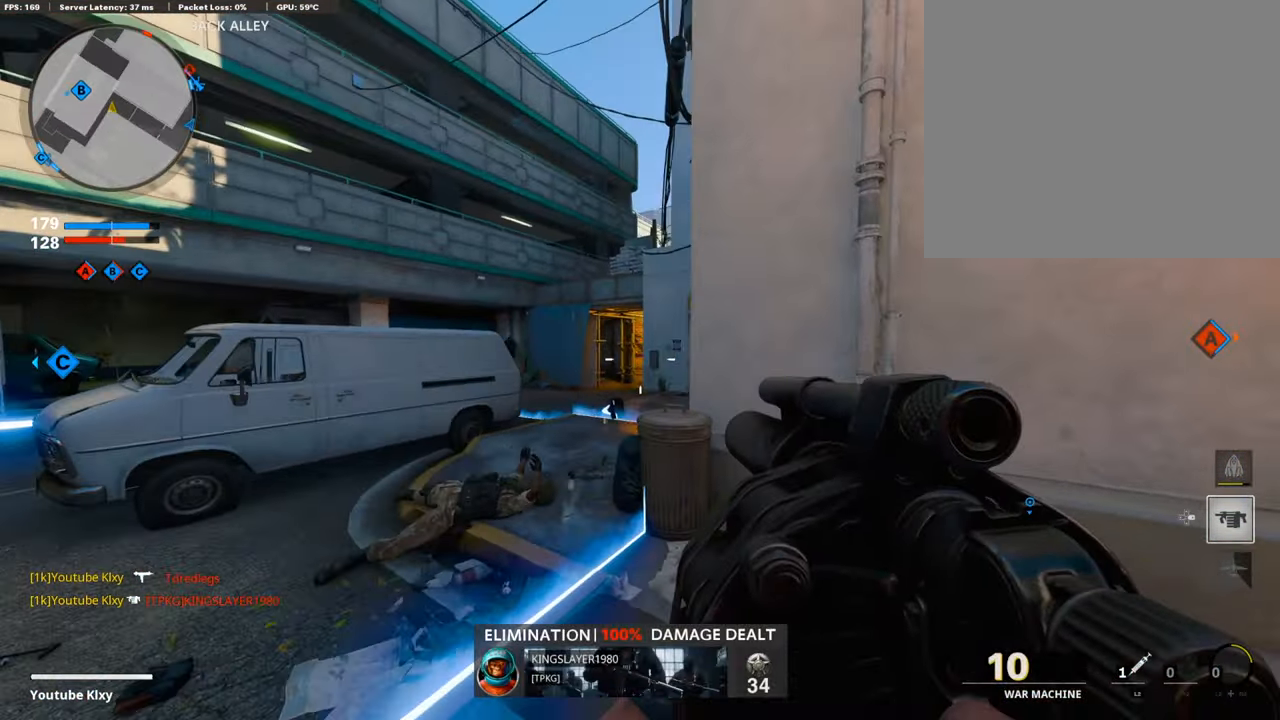
{"buttons": [], "left_stick": "right", "right_stick": "down-right", "events": [[151, "left_stick", "left"], [252, "left_stick", "up"], [370, "left_stick", "right"], [504, "right_stick", "down-right"]]}
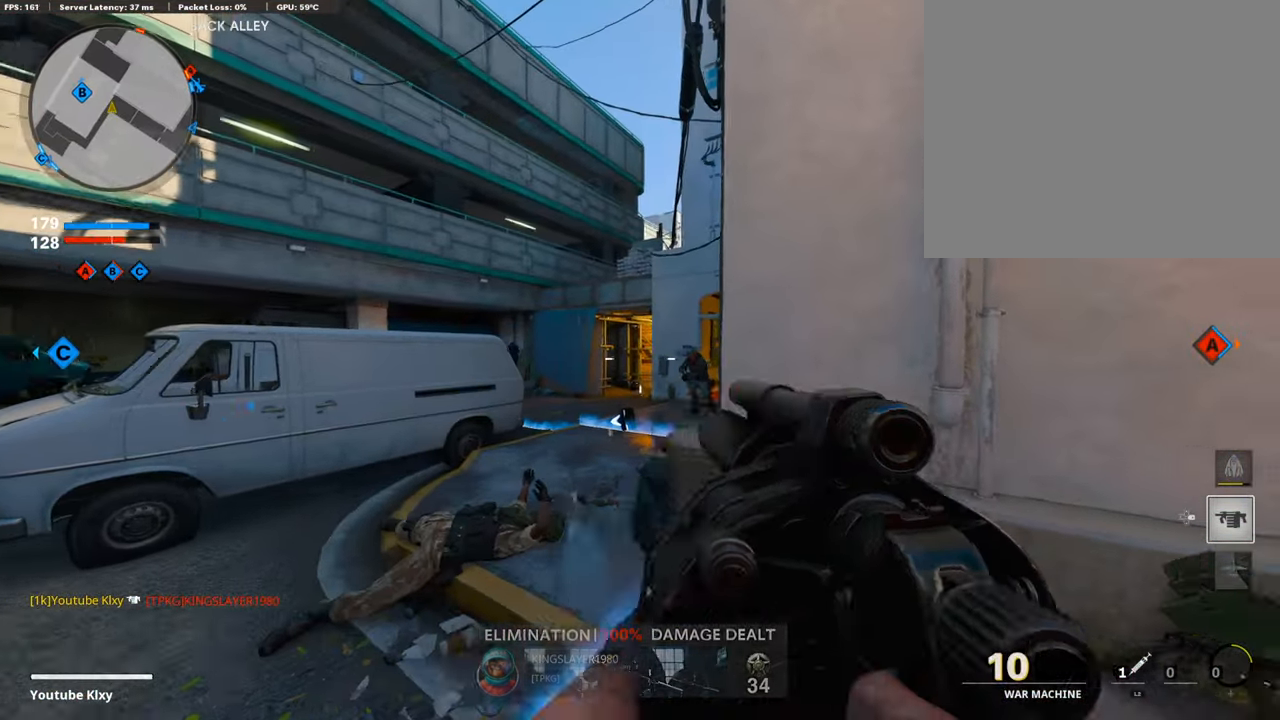
{"buttons": ["L2", "R1"], "left_stick": "down-right", "right_stick": "left", "events": [[84, "right_stick", "down-left"], [101, "left_stick", "down-left"], [118, "R1", "down"], [152, "right_stick", "center"], [236, "right_stick", "down"], [269, "left_stick", "down-right"], [303, "R1", "up"], [337, "right_stick", "center"], [471, "right_stick", "left"], [488, "L2", "down"], [488, "R1", "down"]]}
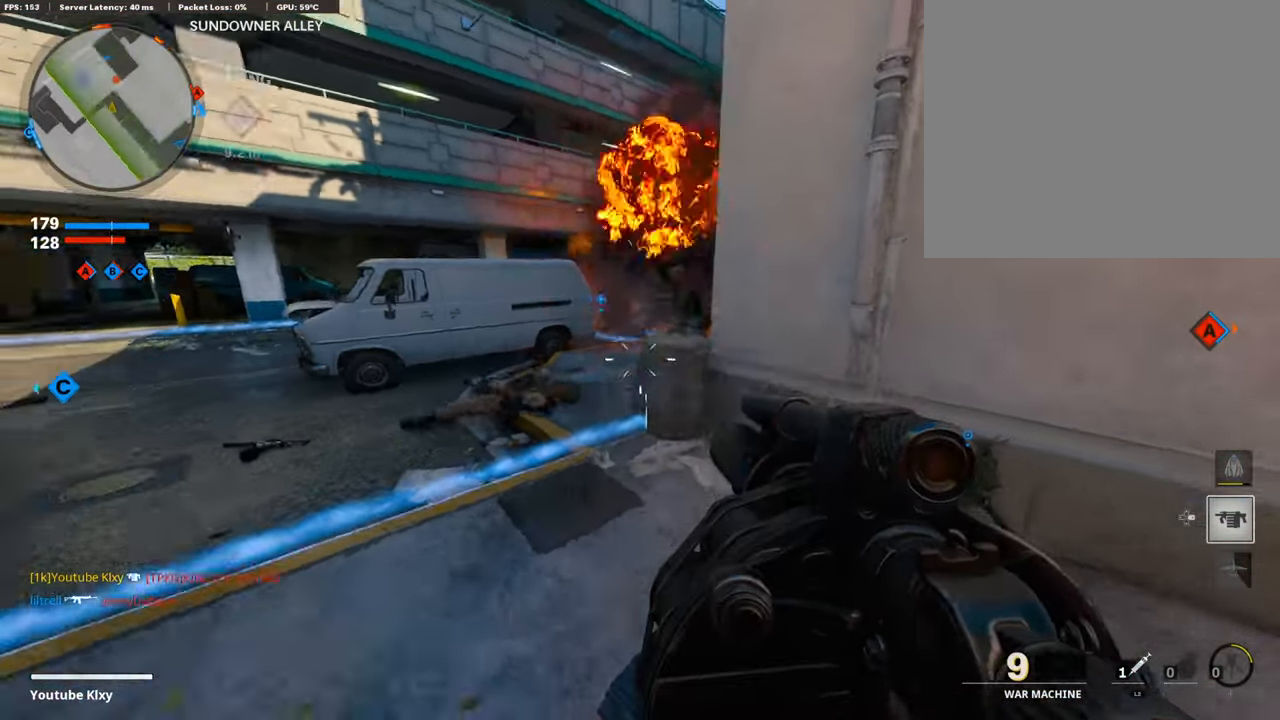
{"buttons": [], "left_stick": "up-right", "right_stick": "left", "events": [[67, "left_stick", "right"], [134, "L2", "up"], [134, "R1", "up"], [235, "right_stick", "center"], [454, "left_stick", "up-right"], [471, "right_stick", "left"]]}
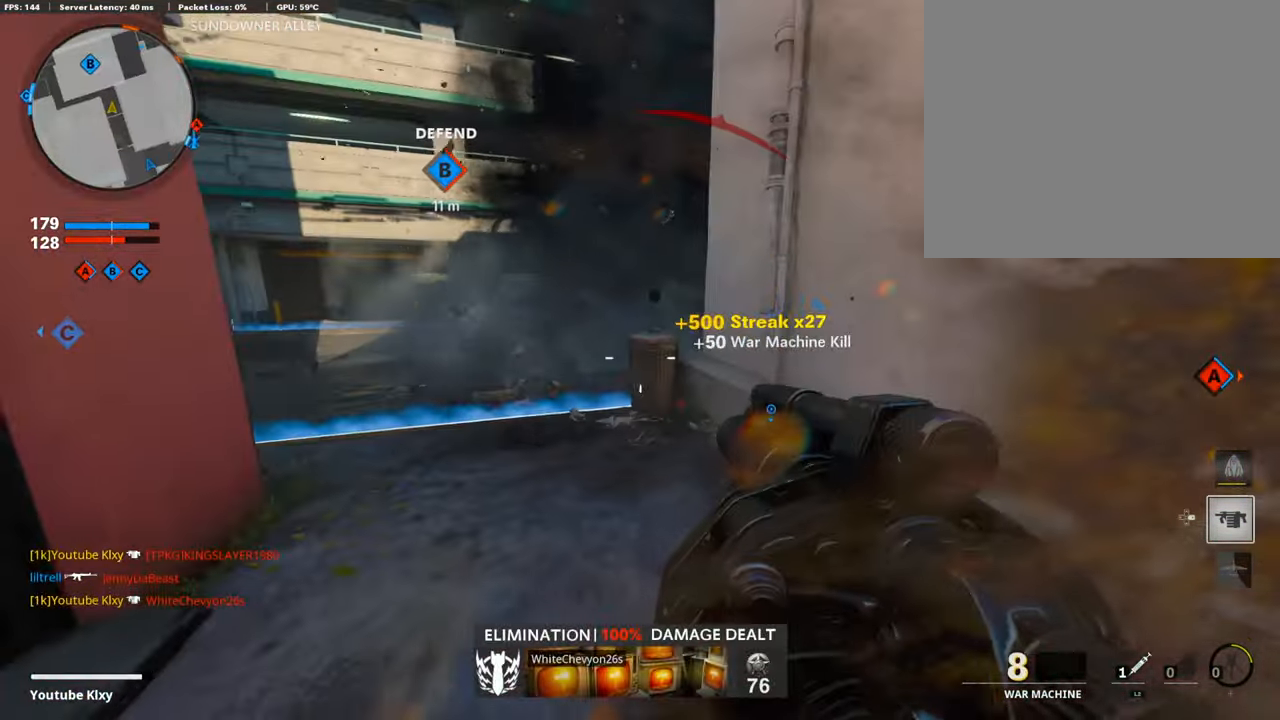
{"buttons": [], "left_stick": "down-left", "right_stick": "center", "events": [[34, "left_stick", "up"], [51, "right_stick", "center"], [152, "left_stick", "left"], [219, "L2", "down"], [236, "left_stick", "up-left"], [303, "right_stick", "up"], [354, "L2", "up"], [354, "right_stick", "up-right"], [488, "left_stick", "down-left"], [505, "right_stick", "center"]]}
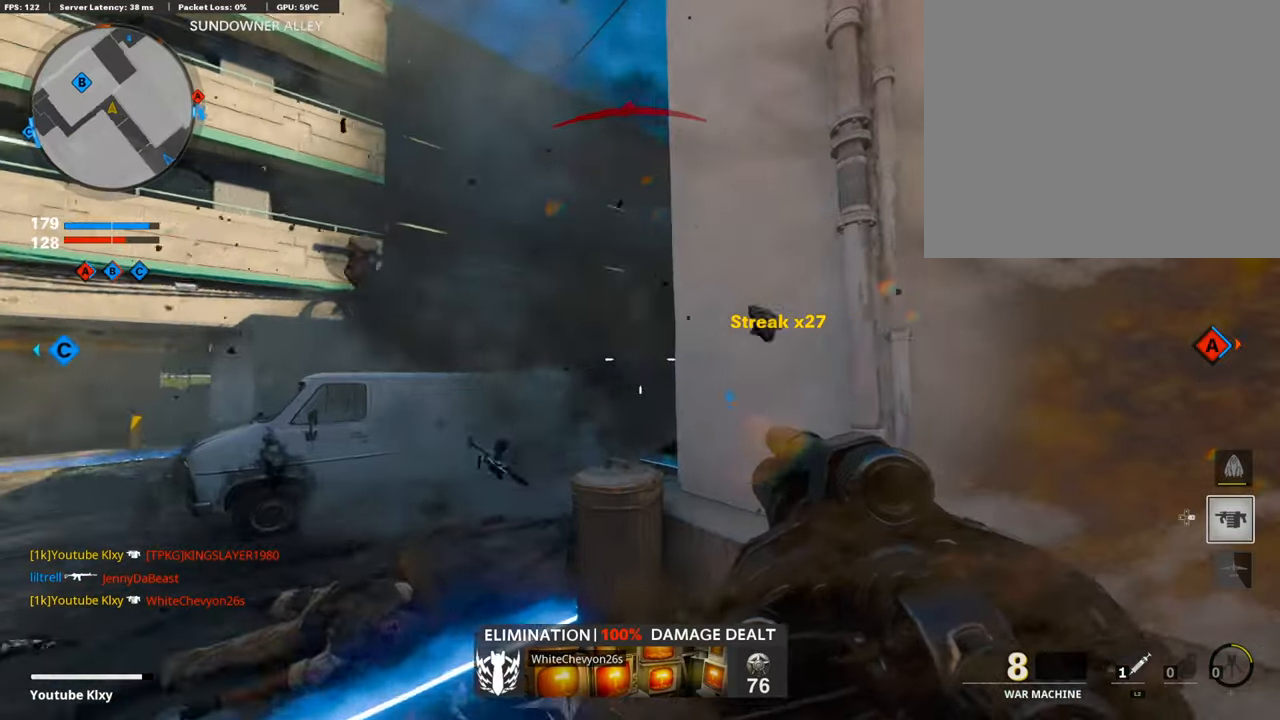
{"buttons": [], "left_stick": "up-left", "right_stick": "down", "events": [[84, "right_stick", "up-right"], [168, "right_stick", "center"], [218, "left_stick", "center"], [235, "right_stick", "right"], [269, "left_stick", "right"], [336, "right_stick", "center"], [437, "left_stick", "up-left"], [437, "right_stick", "down"]]}
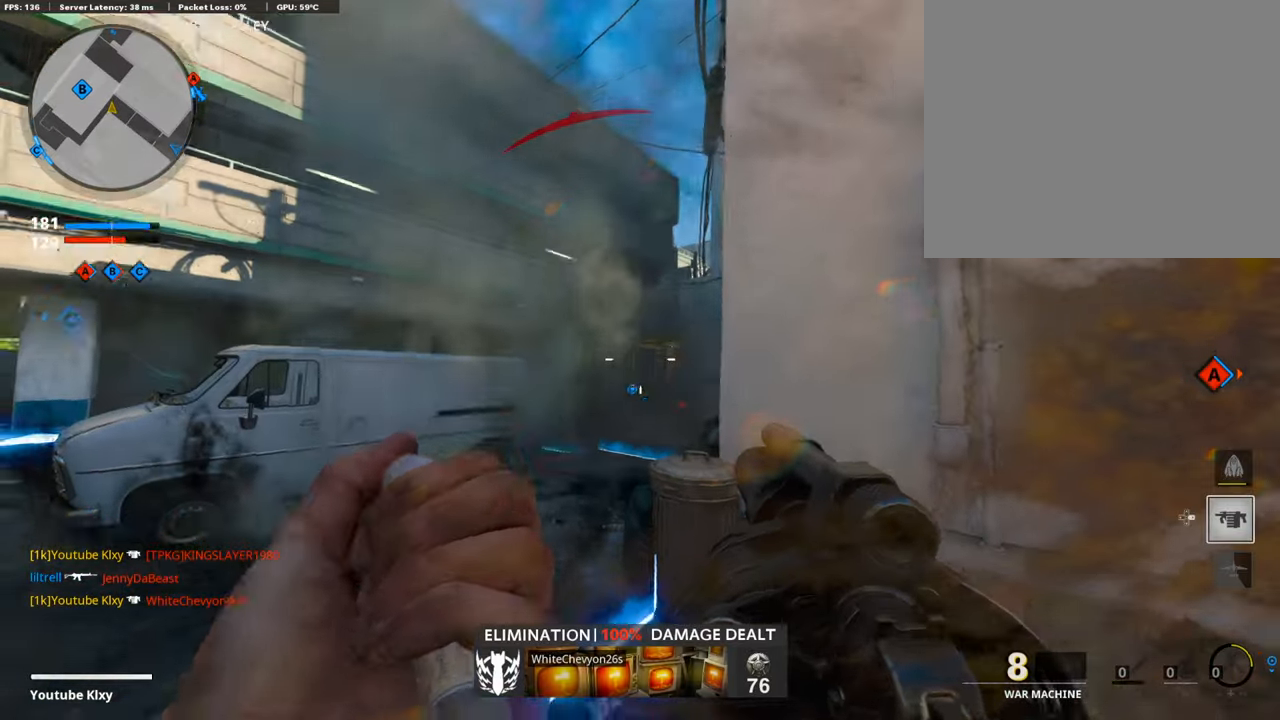
{"buttons": [], "left_stick": "down-left", "right_stick": "left", "events": [[84, "L3", "down"], [252, "right_stick", "center"], [336, "L3", "up"], [403, "left_stick", "down-left"], [454, "right_stick", "left"]]}
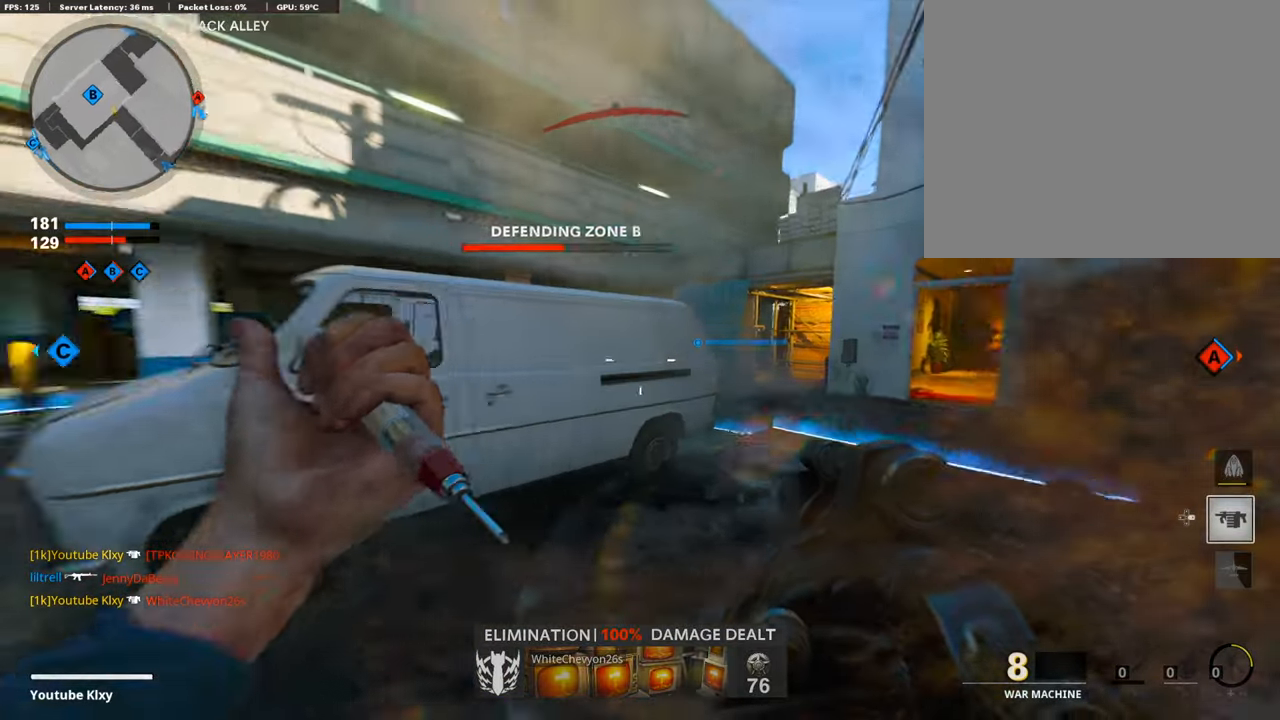
{"buttons": [], "left_stick": "up", "right_stick": "right", "events": [[17, "left_stick", "up-left"], [50, "L3", "down"], [135, "right_stick", "center"], [437, "L3", "up"], [454, "right_stick", "right"], [488, "left_stick", "up"]]}
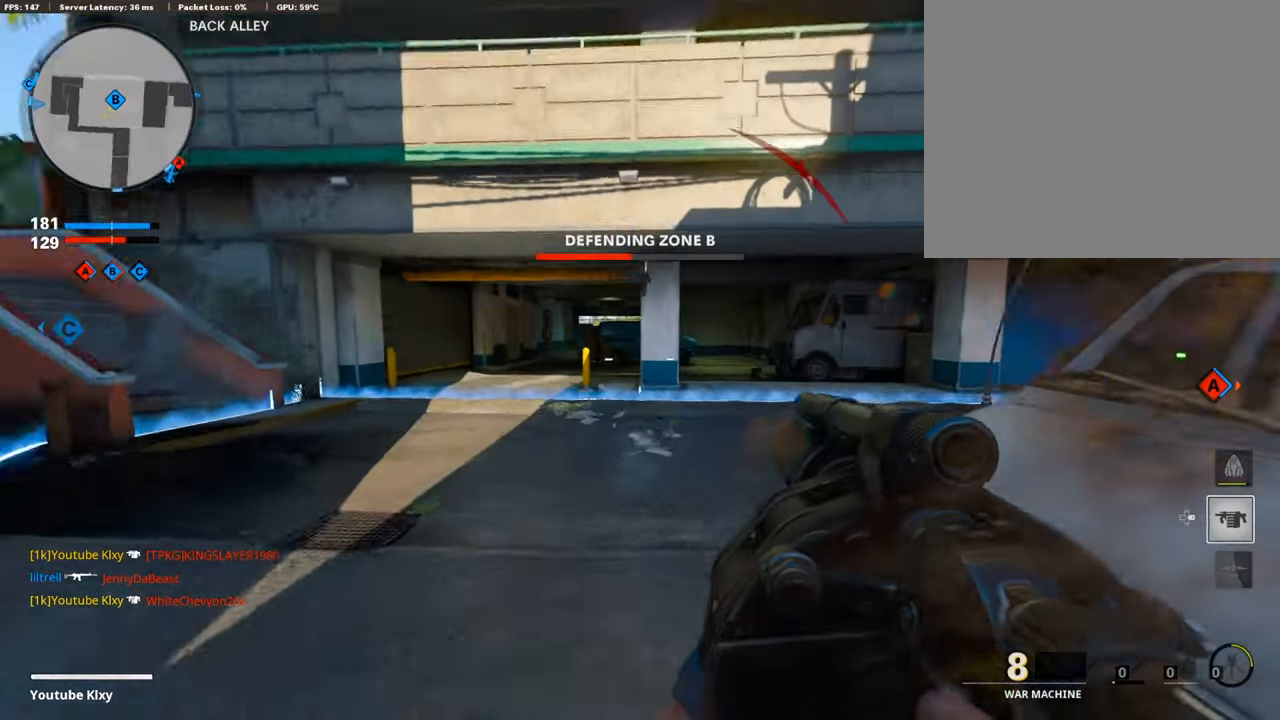
{"buttons": [], "left_stick": "up", "right_stick": "center", "events": [[118, "right_stick", "center"]]}
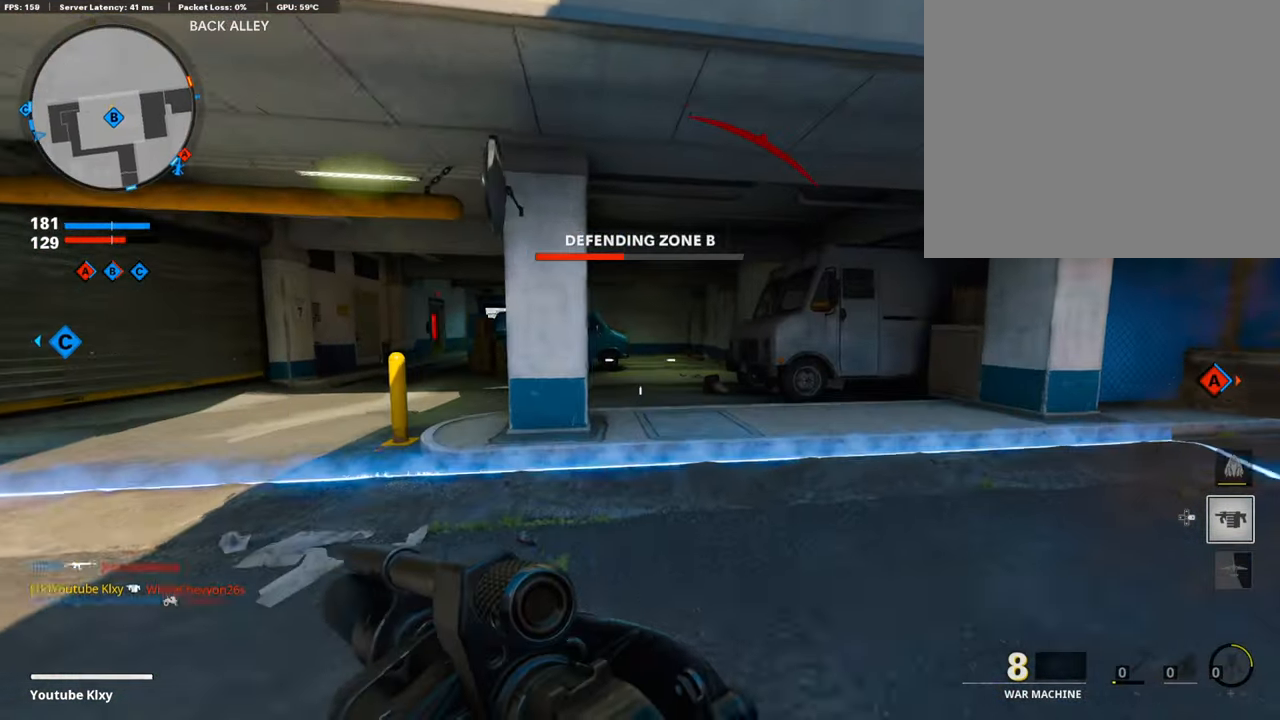
{"buttons": ["L3", "R3"], "left_stick": "up", "right_stick": "center", "events": [[219, "R3", "down"], [387, "R3", "up"], [454, "L3", "down"], [488, "R3", "down"]]}
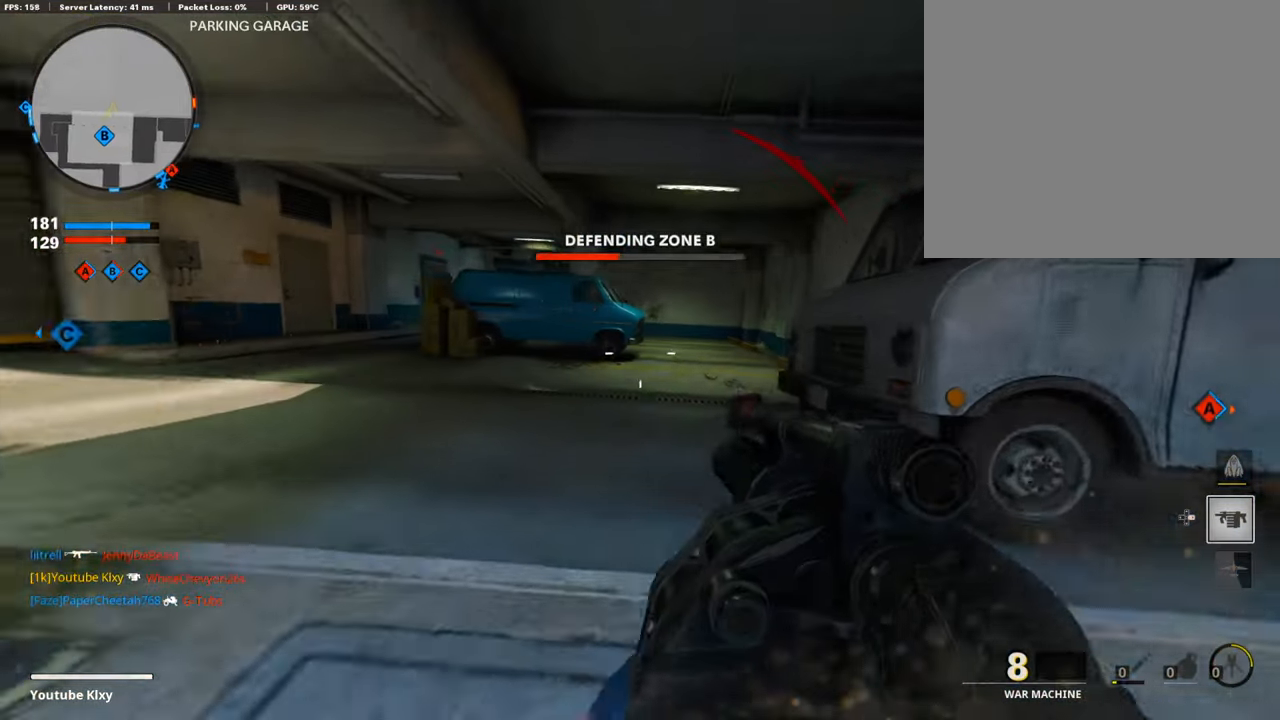
{"buttons": [], "left_stick": "up-right", "right_stick": "center", "events": [[67, "L3", "up"], [84, "R3", "up"], [168, "L3", "down"], [302, "L3", "up"], [302, "left_stick", "up-right"]]}
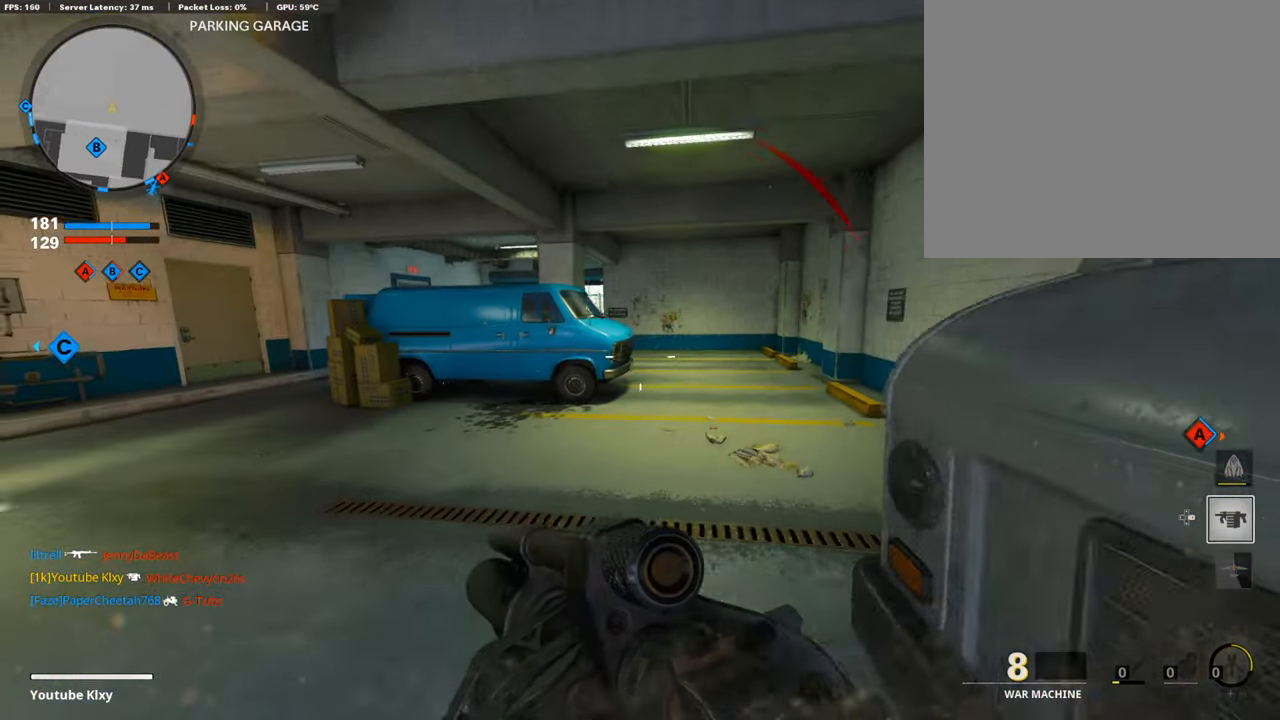
{"buttons": [], "left_stick": "right", "right_stick": "center", "events": [[84, "right_stick", "left"], [185, "right_stick", "center"], [235, "CROSS", "down"], [353, "CROSS", "up"], [353, "left_stick", "right"]]}
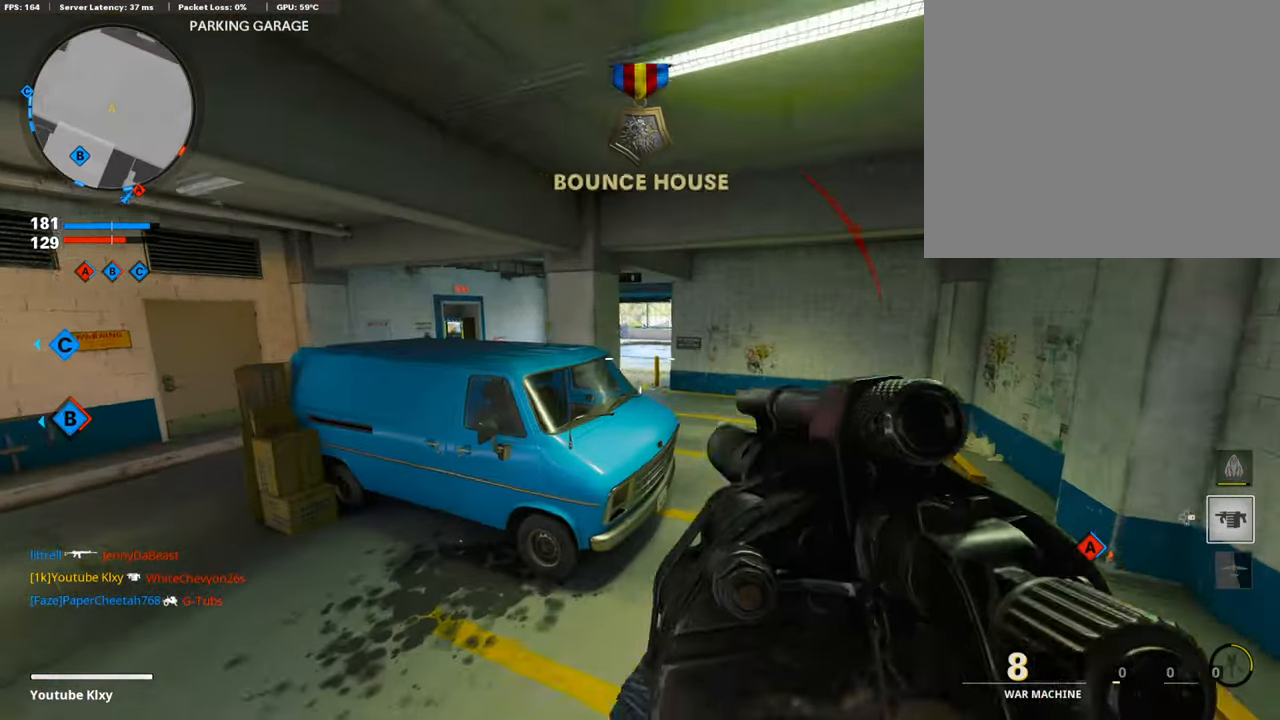
{"buttons": ["L3"], "left_stick": "up-right", "right_stick": "center", "events": [[219, "left_stick", "up-right"], [320, "L3", "down"]]}
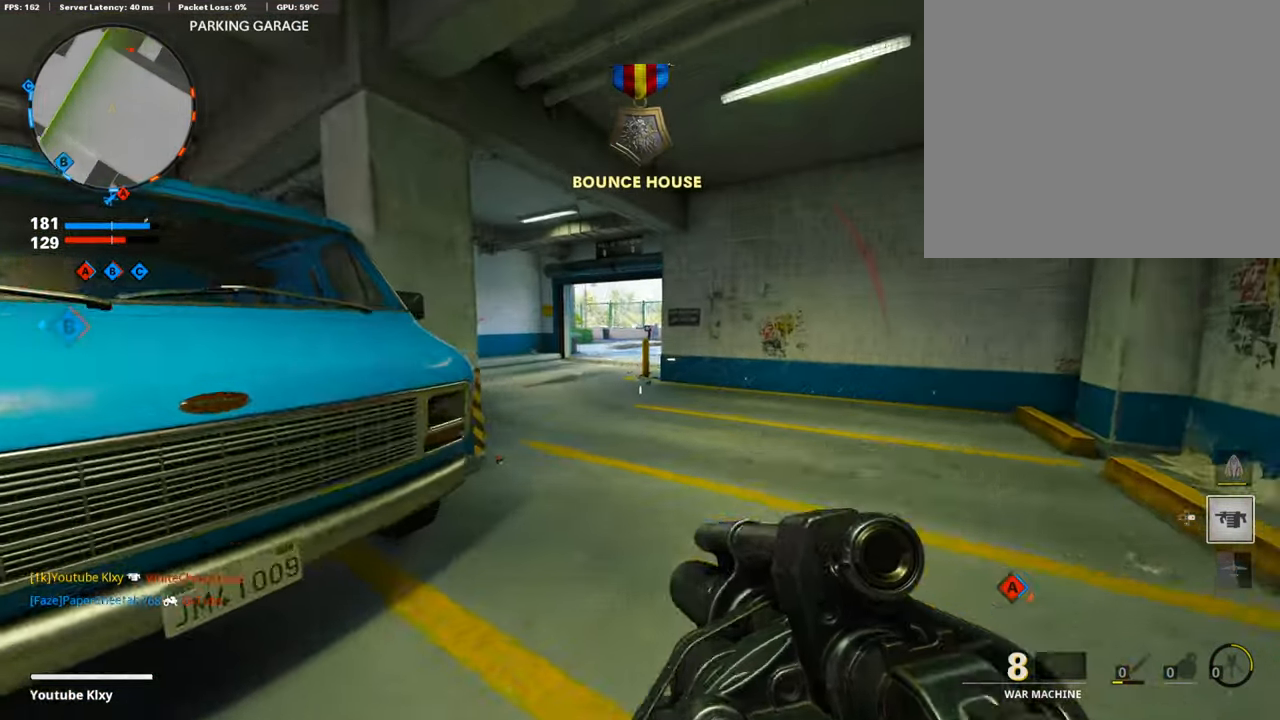
{"buttons": [], "left_stick": "up-left", "right_stick": "center", "events": [[17, "L3", "up"], [168, "L3", "down"], [185, "R3", "down"], [235, "L3", "up"], [235, "left_stick", "up"], [303, "R3", "up"], [353, "left_stick", "up-left"], [370, "L3", "down"], [404, "R3", "down"], [471, "L3", "up"], [488, "R3", "up"]]}
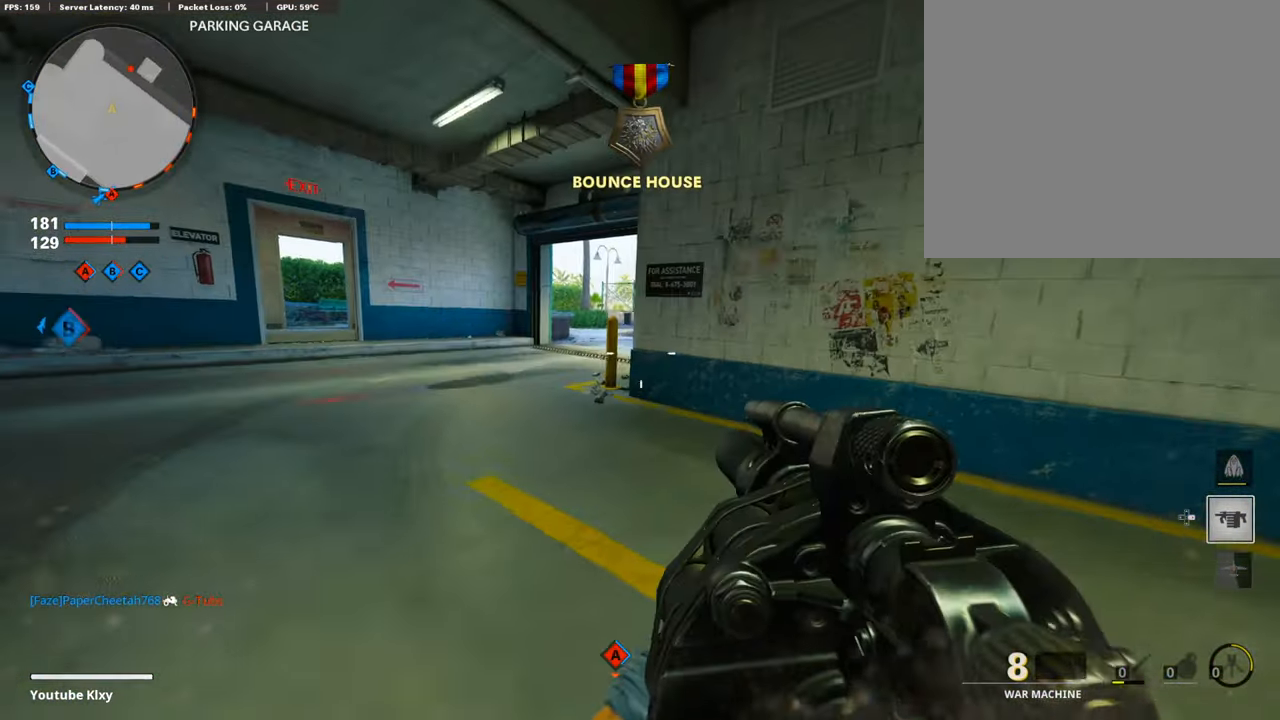
{"buttons": ["R1"], "left_stick": "down-right", "right_stick": "right", "events": [[33, "left_stick", "down-left"], [84, "right_stick", "down-right"], [201, "right_stick", "center"], [352, "right_stick", "down-left"], [419, "left_stick", "down-right"], [436, "R1", "down"], [503, "right_stick", "right"]]}
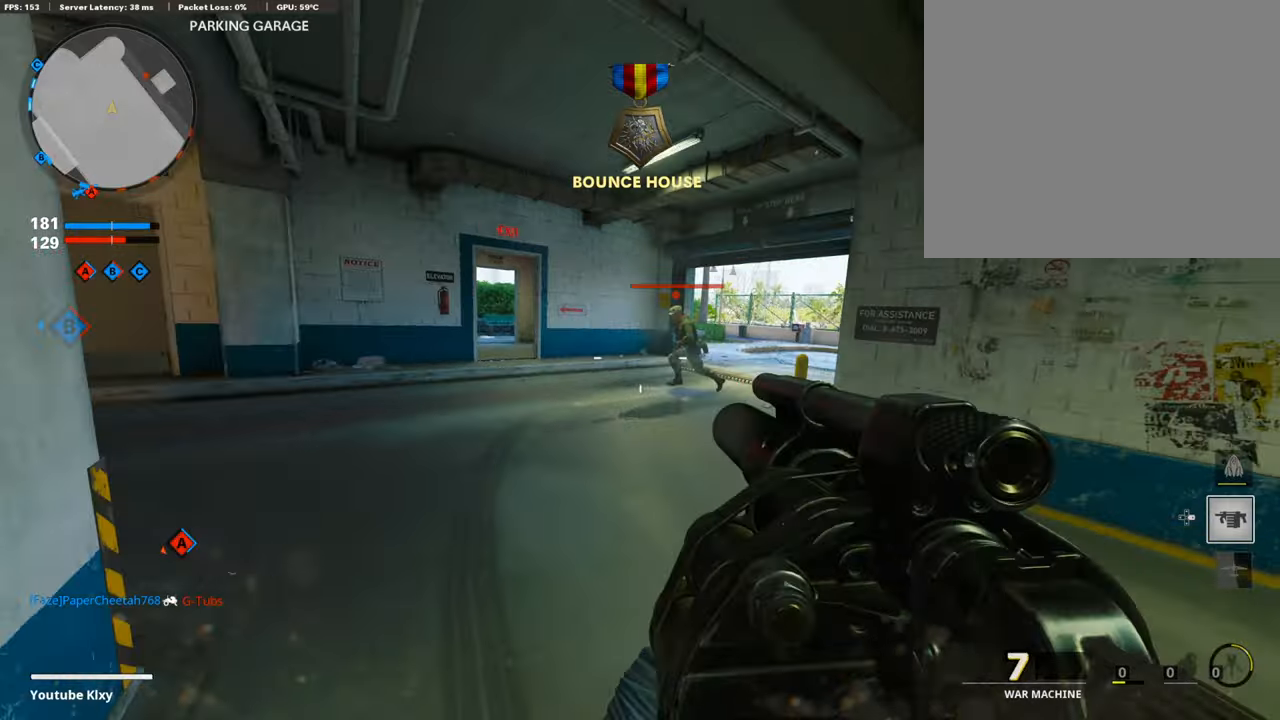
{"buttons": ["L3"], "left_stick": "up-left", "right_stick": "center", "events": [[84, "R1", "up"], [84, "right_stick", "center"], [252, "left_stick", "right"], [387, "left_stick", "up-left"], [437, "L3", "down"]]}
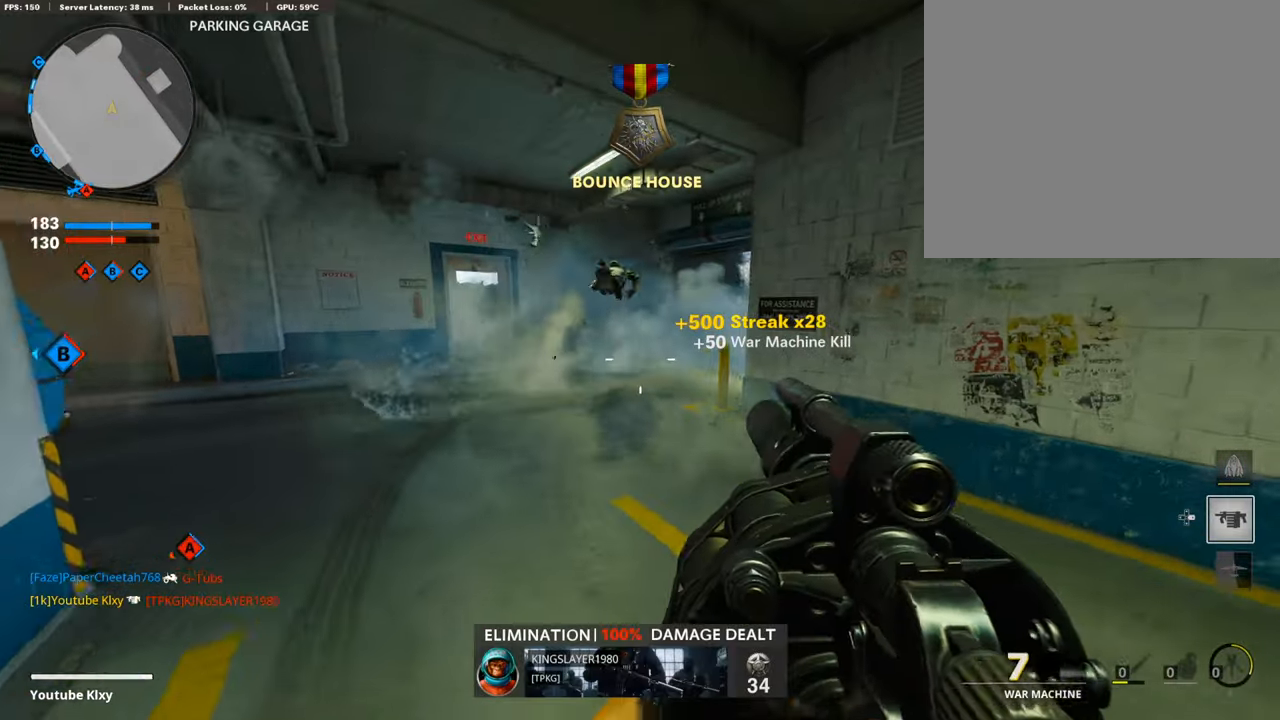
{"buttons": [], "left_stick": "up-left", "right_stick": "right", "events": [[134, "right_stick", "right"], [370, "R3", "down"], [386, "L3", "up"], [470, "R3", "up"]]}
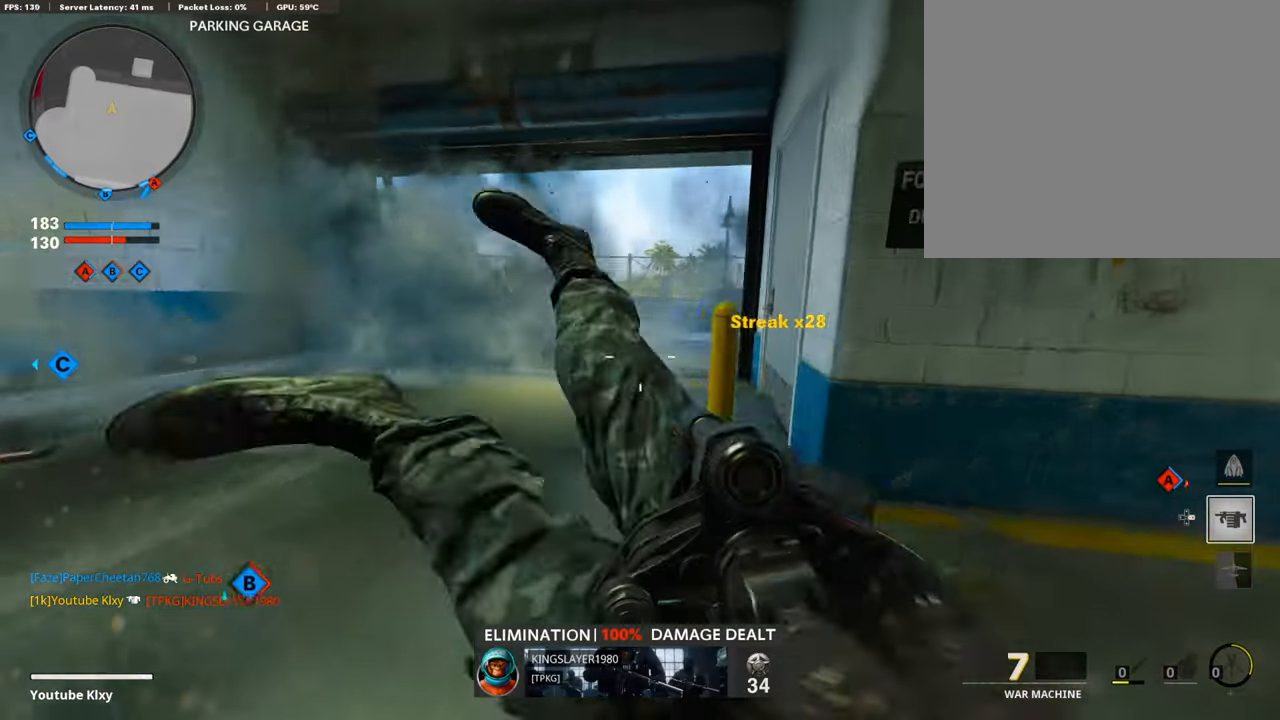
{"buttons": ["L3"], "left_stick": "up-left", "right_stick": "center", "events": [[34, "L3", "down"], [67, "R3", "down"], [135, "L3", "up"], [168, "R3", "up"], [236, "L3", "down"], [353, "right_stick", "center"]]}
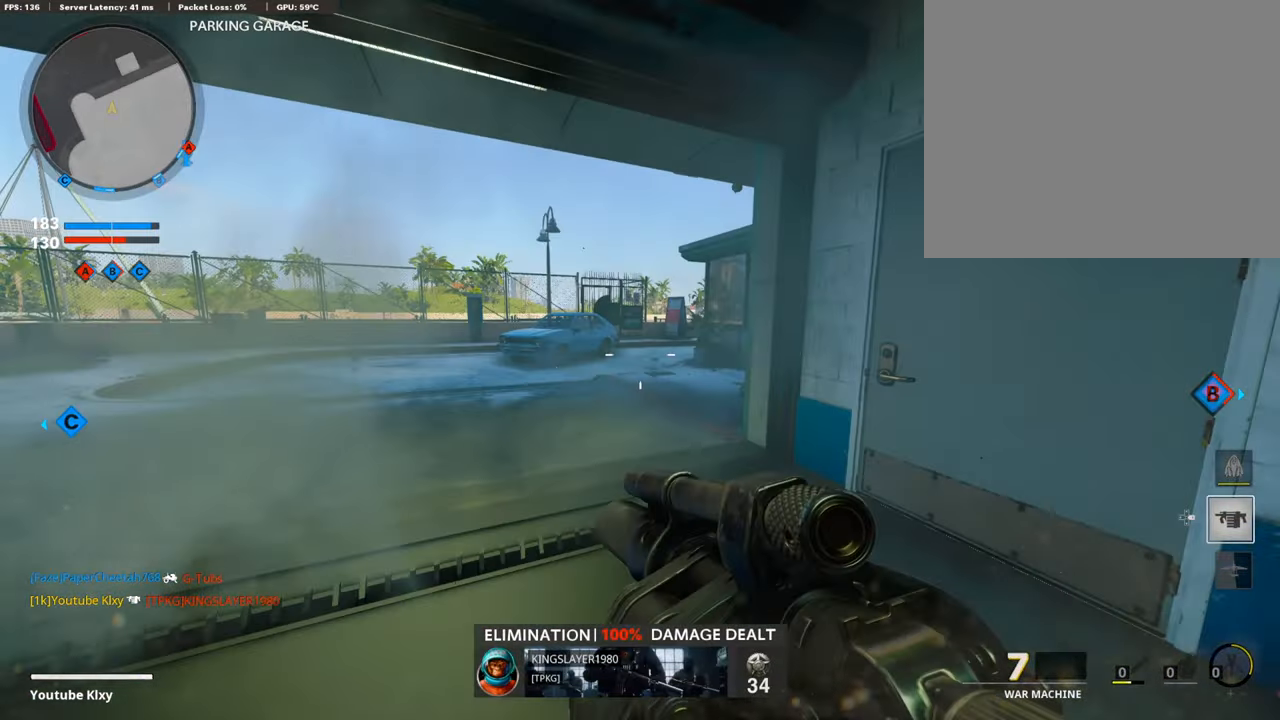
{"buttons": [], "left_stick": "left", "right_stick": "right", "events": [[50, "right_stick", "right"], [218, "L3", "up"], [218, "right_stick", "center"], [353, "left_stick", "left"], [353, "right_stick", "right"]]}
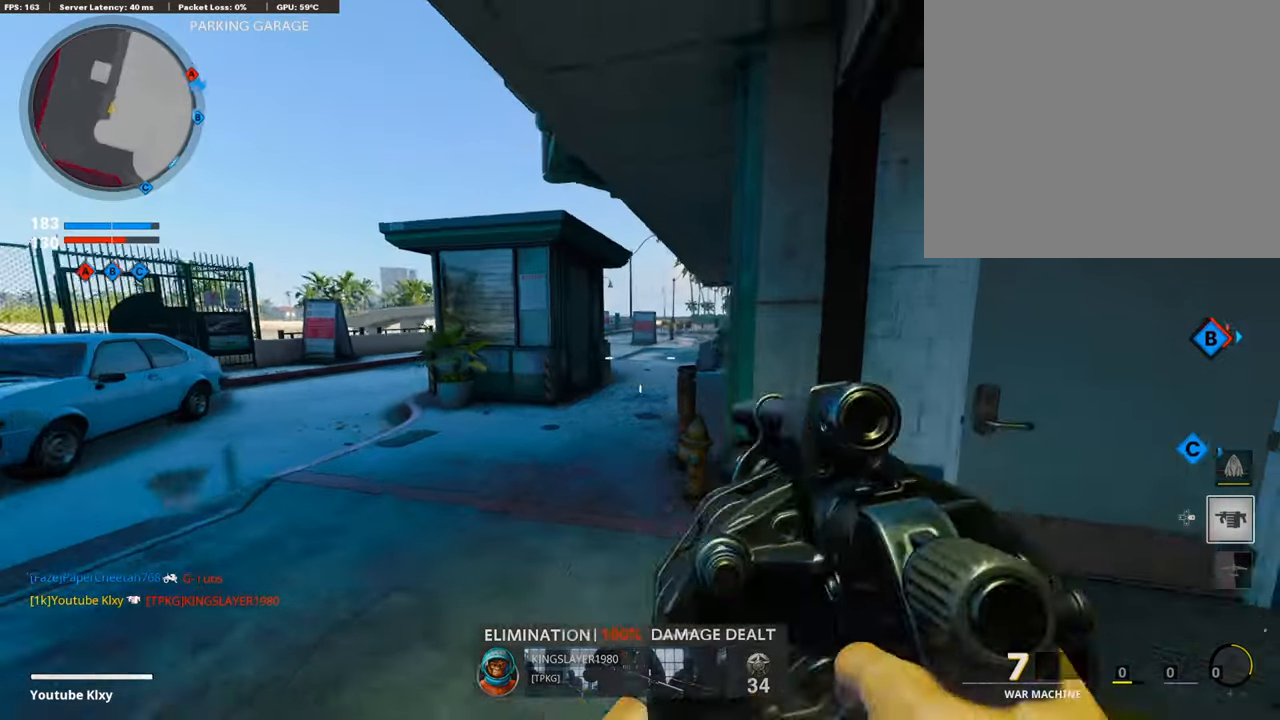
{"buttons": [], "left_stick": "right", "right_stick": "center", "events": [[17, "right_stick", "center"], [118, "left_stick", "up-left"], [118, "right_stick", "right"], [303, "right_stick", "center"], [370, "left_stick", "right"]]}